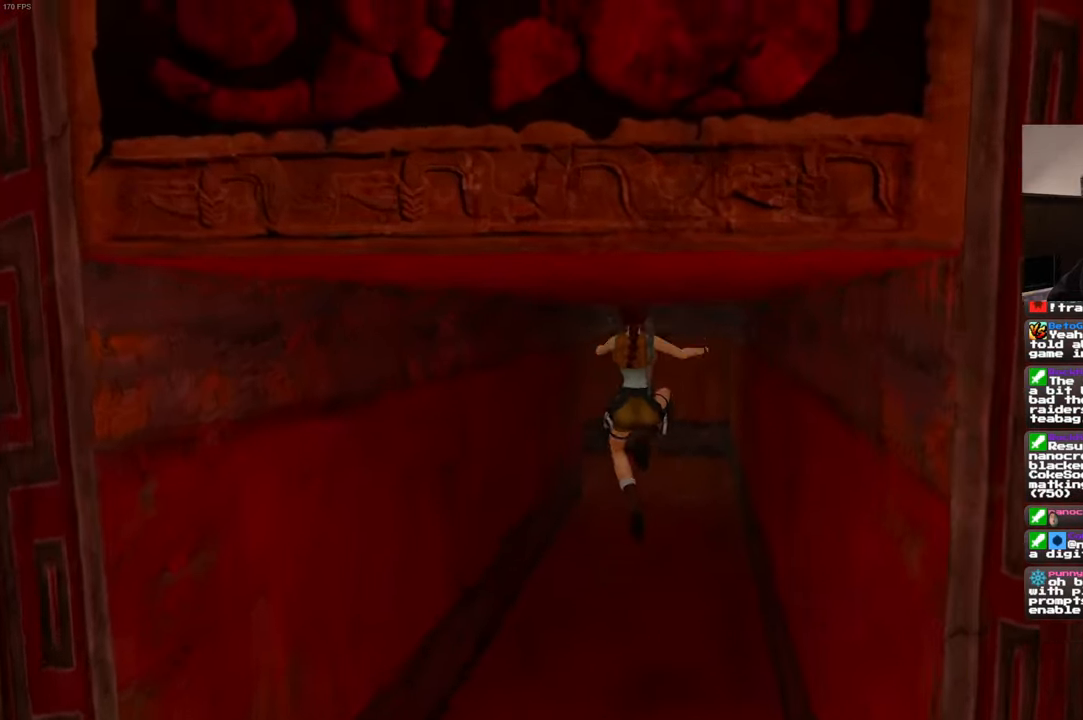
Gameplay with a controller (PlayStation layout); each line is a JSON object with the inputs held at the frame after it. "events" lists button and stick changes between this image and that frame as [ms after this image, input, new state], when the widget could be followed in between. Not read: L2 L3 R2 R3.
{"buttons": [], "left_stick": "up", "right_stick": "center", "events": []}
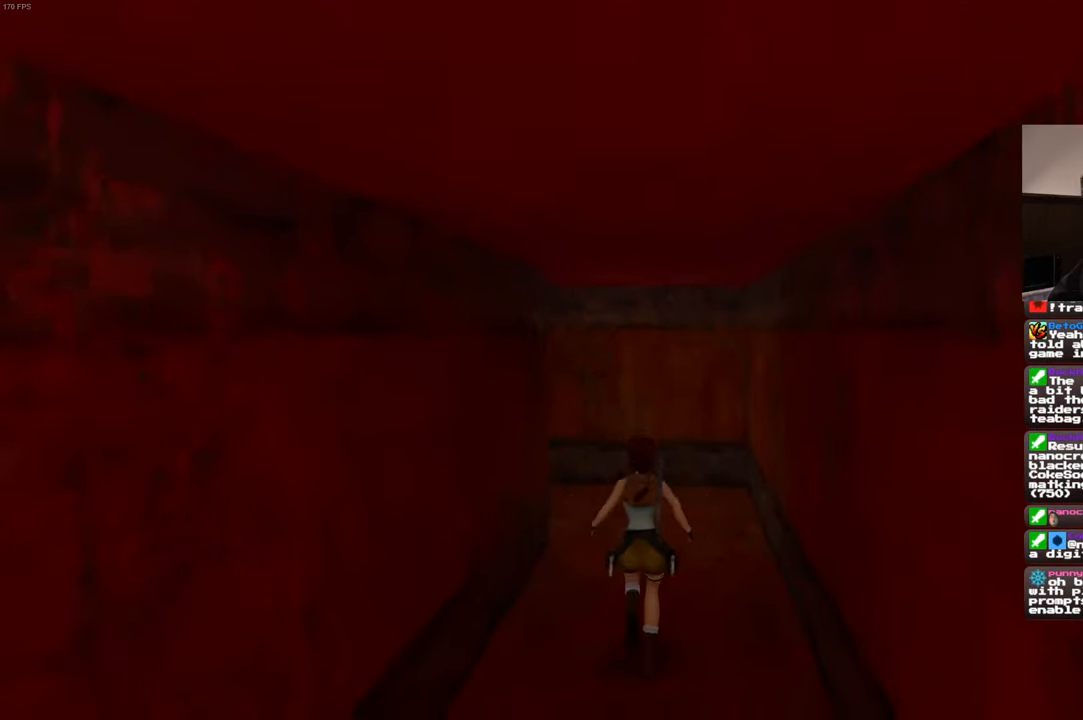
{"buttons": [], "left_stick": "up", "right_stick": "left", "events": [[34, "right_stick", "left"], [100, "left_stick", "up-right"], [300, "left_stick", "up"], [384, "right_stick", "center"], [450, "right_stick", "left"]]}
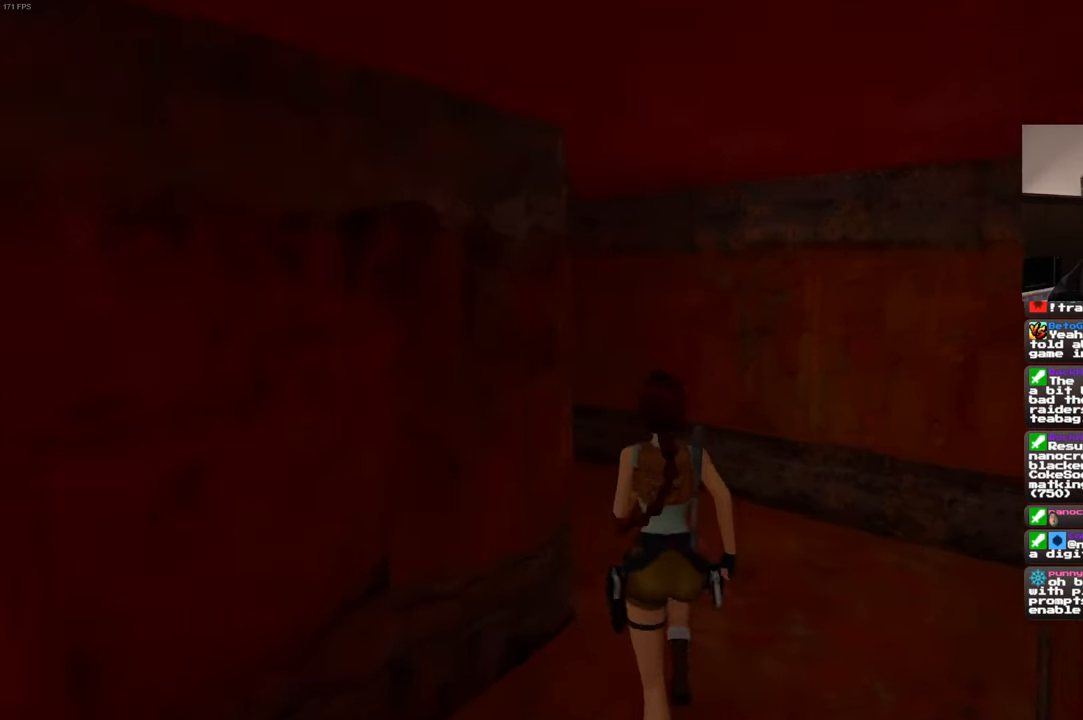
{"buttons": [], "left_stick": "up", "right_stick": "center", "events": [[67, "left_stick", "up-right"], [434, "left_stick", "up"], [434, "right_stick", "center"]]}
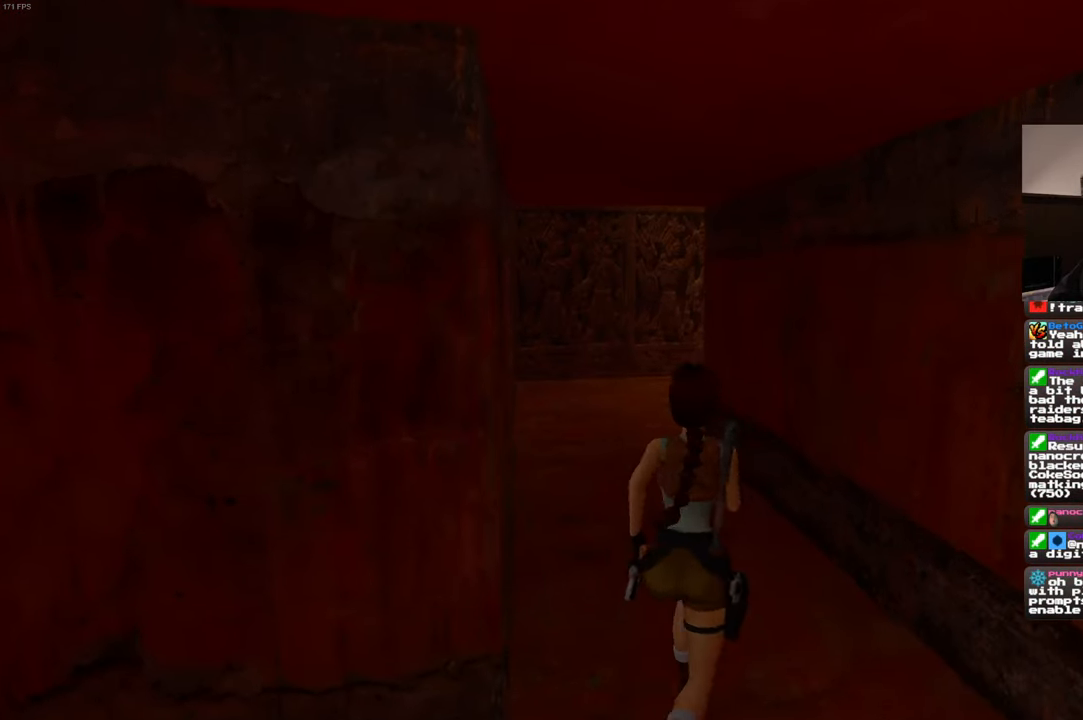
{"buttons": [], "left_stick": "up", "right_stick": "center", "events": []}
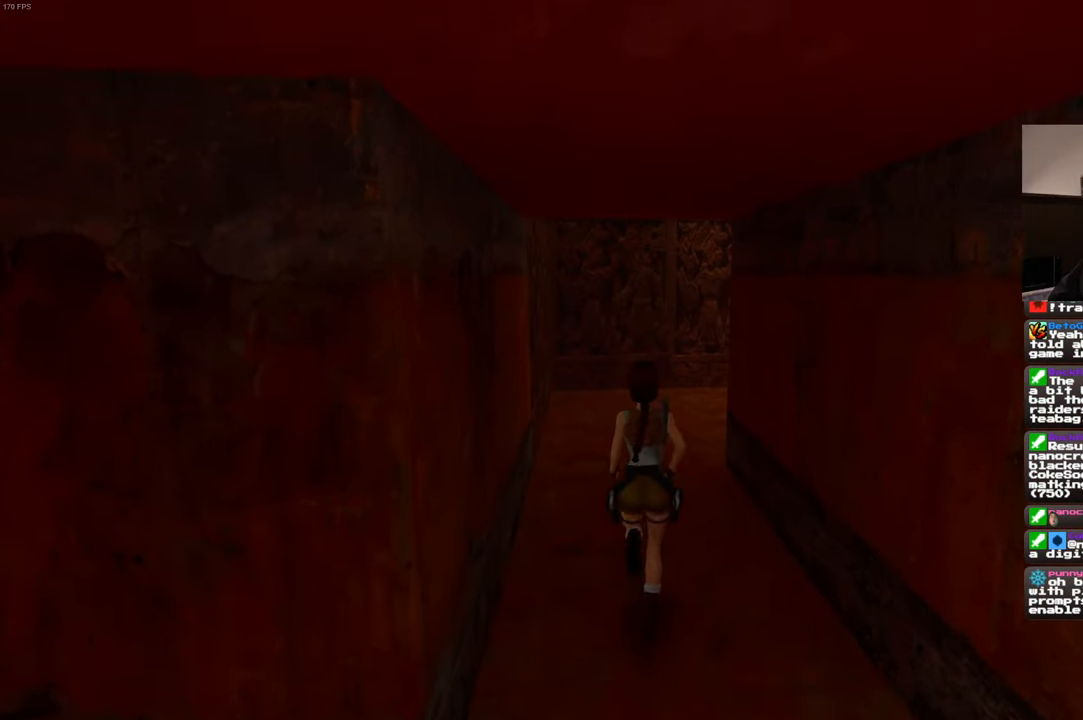
{"buttons": [], "left_stick": "right", "right_stick": "right", "events": [[50, "right_stick", "right"], [167, "left_stick", "center"], [234, "left_stick", "down-right"], [467, "left_stick", "right"]]}
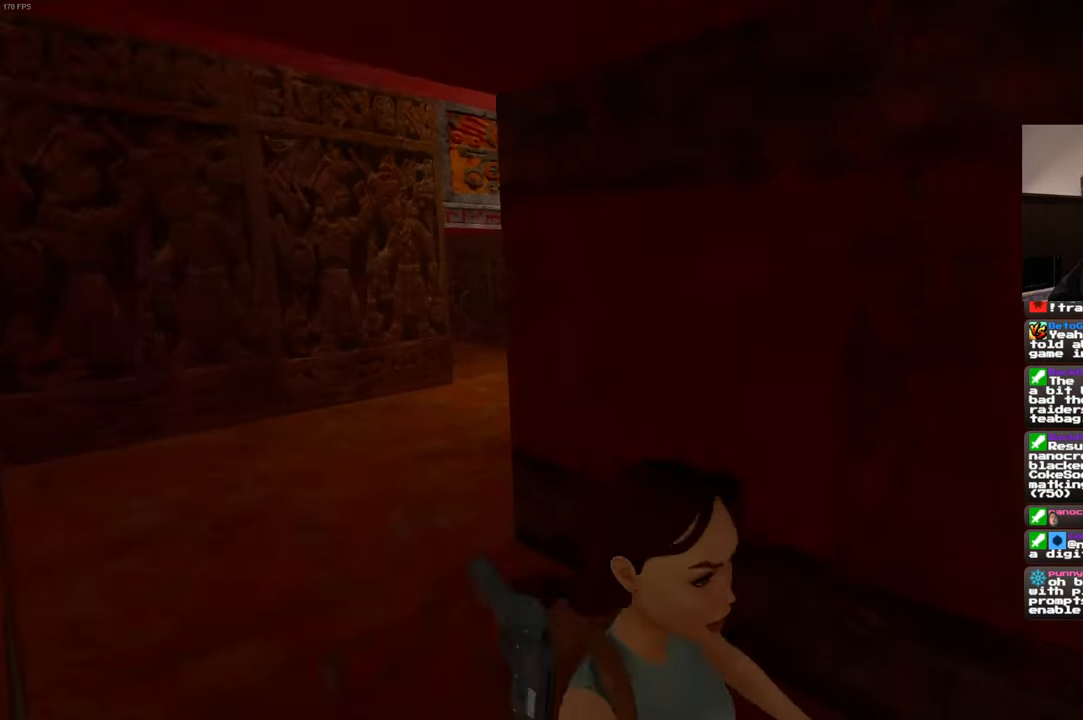
{"buttons": [], "left_stick": "up-right", "right_stick": "right", "events": [[167, "left_stick", "up-right"]]}
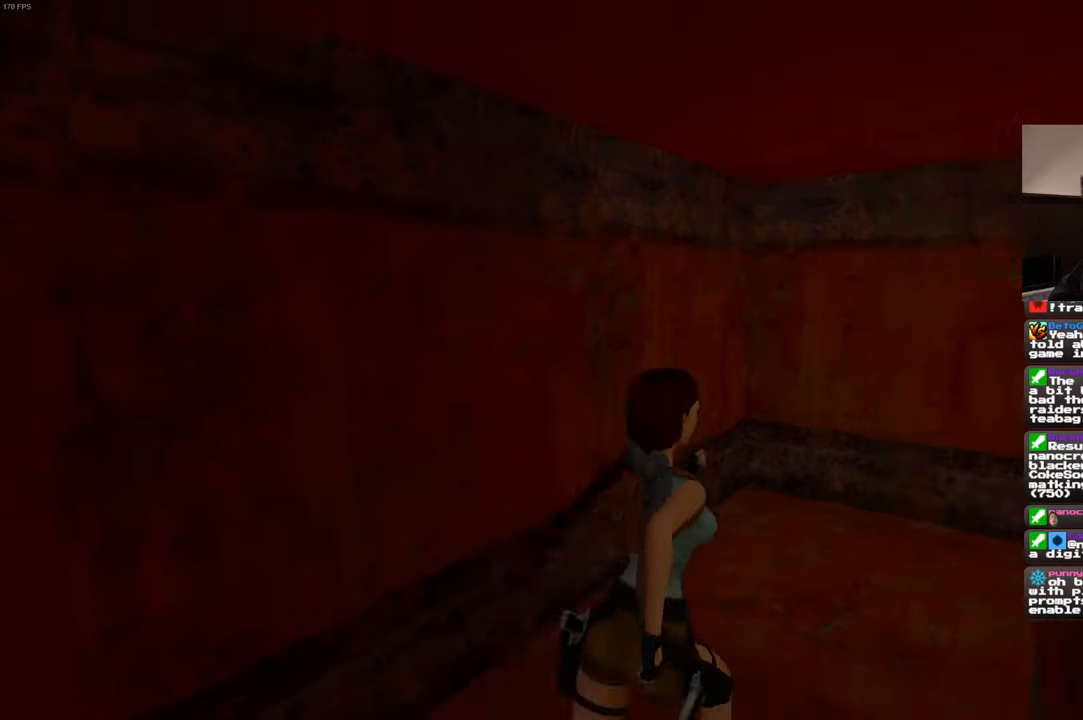
{"buttons": [], "left_stick": "up", "right_stick": "right", "events": [[150, "left_stick", "up"]]}
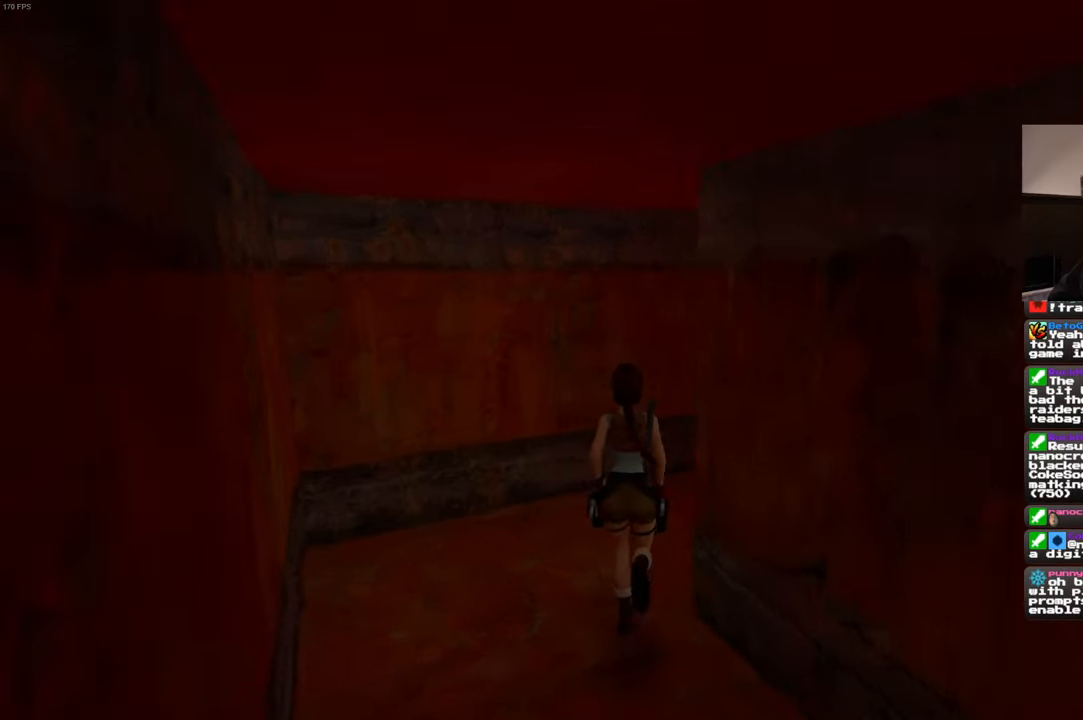
{"buttons": ["SQUARE"], "left_stick": "up", "right_stick": "center", "events": [[316, "right_stick", "center"], [383, "SQUARE", "down"]]}
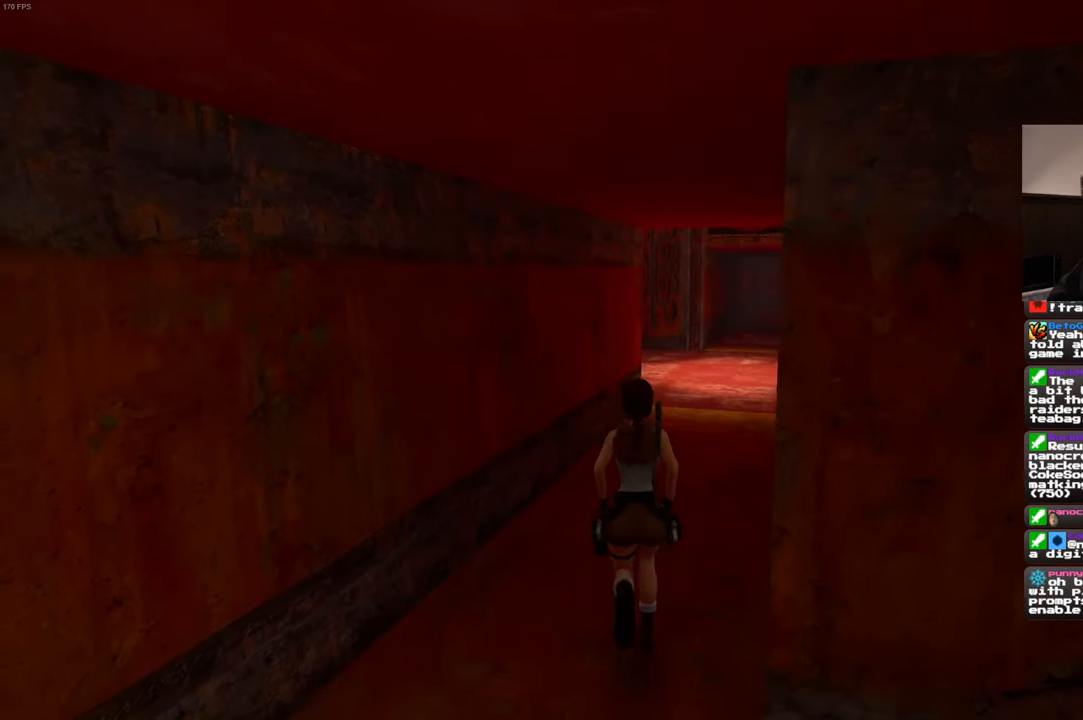
{"buttons": [], "left_stick": "up", "right_stick": "center", "events": [[150, "left_stick", "up-right"], [216, "SQUARE", "up"], [300, "left_stick", "up"]]}
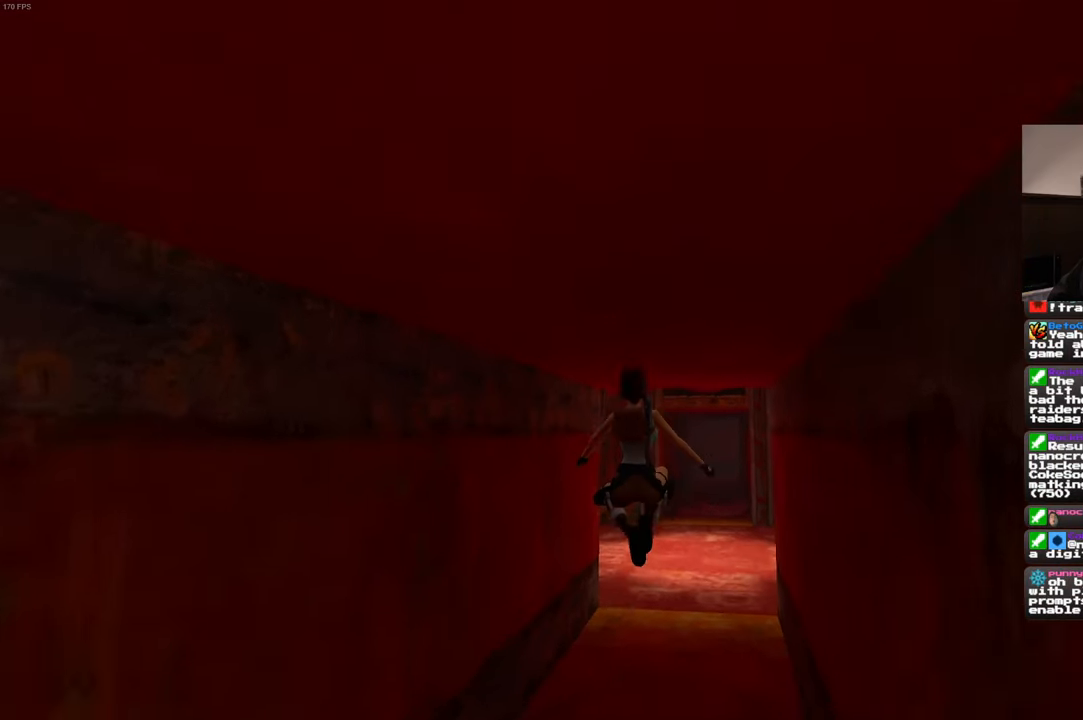
{"buttons": [], "left_stick": "up", "right_stick": "center", "events": []}
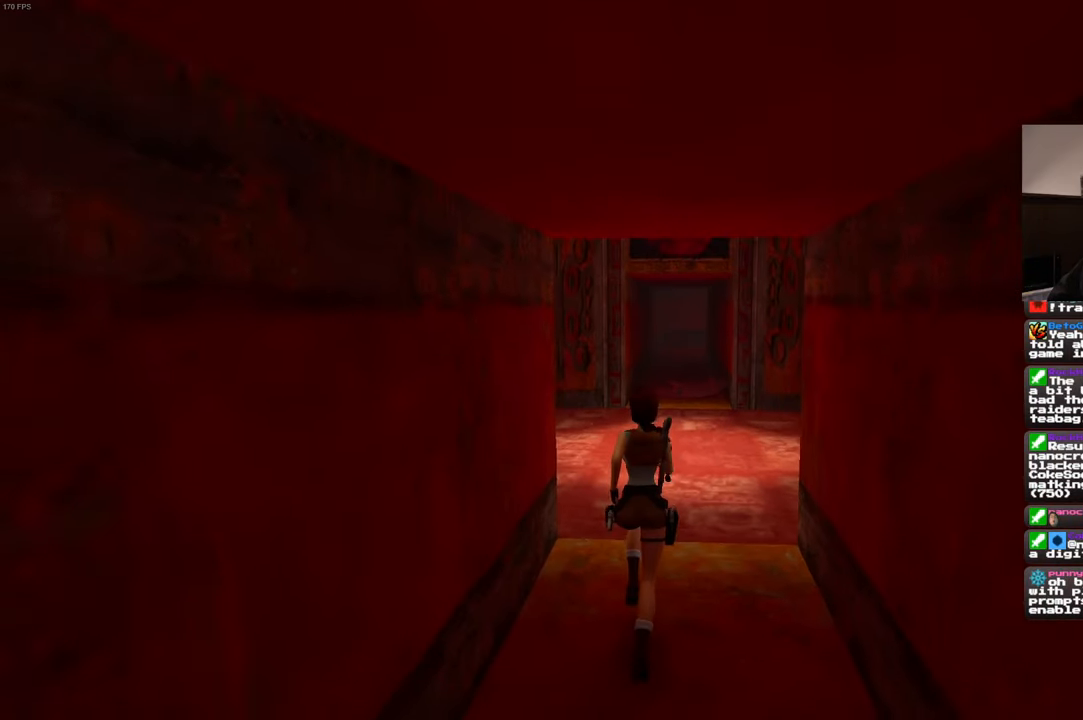
{"buttons": [], "left_stick": "up", "right_stick": "center", "events": []}
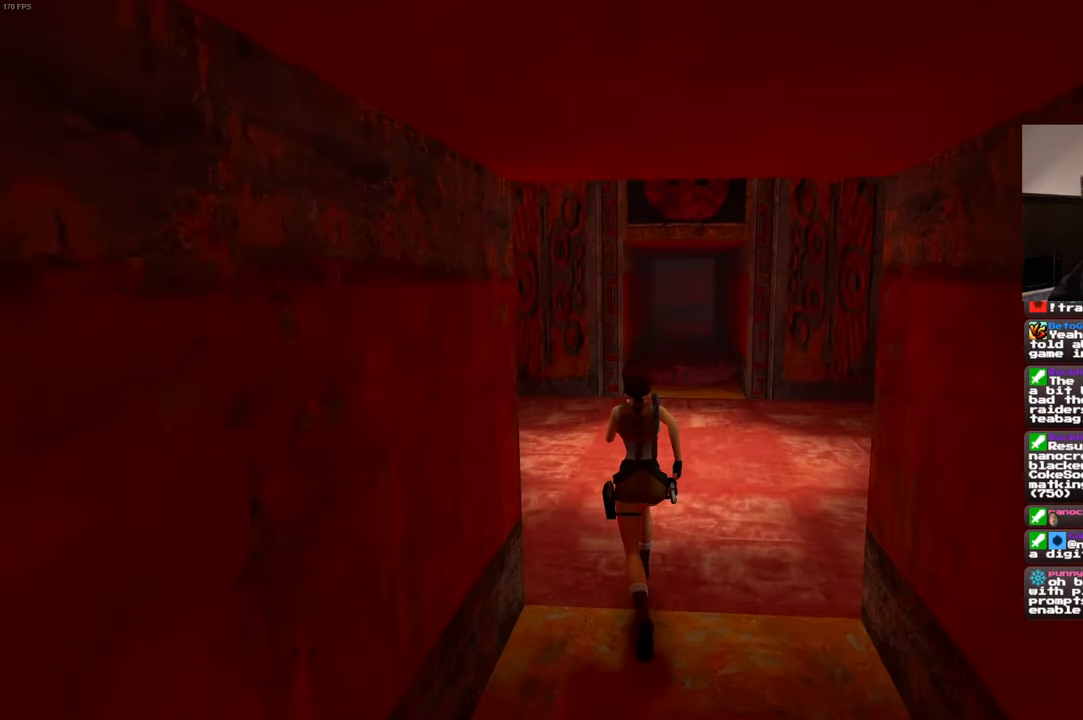
{"buttons": [], "left_stick": "up", "right_stick": "center", "events": []}
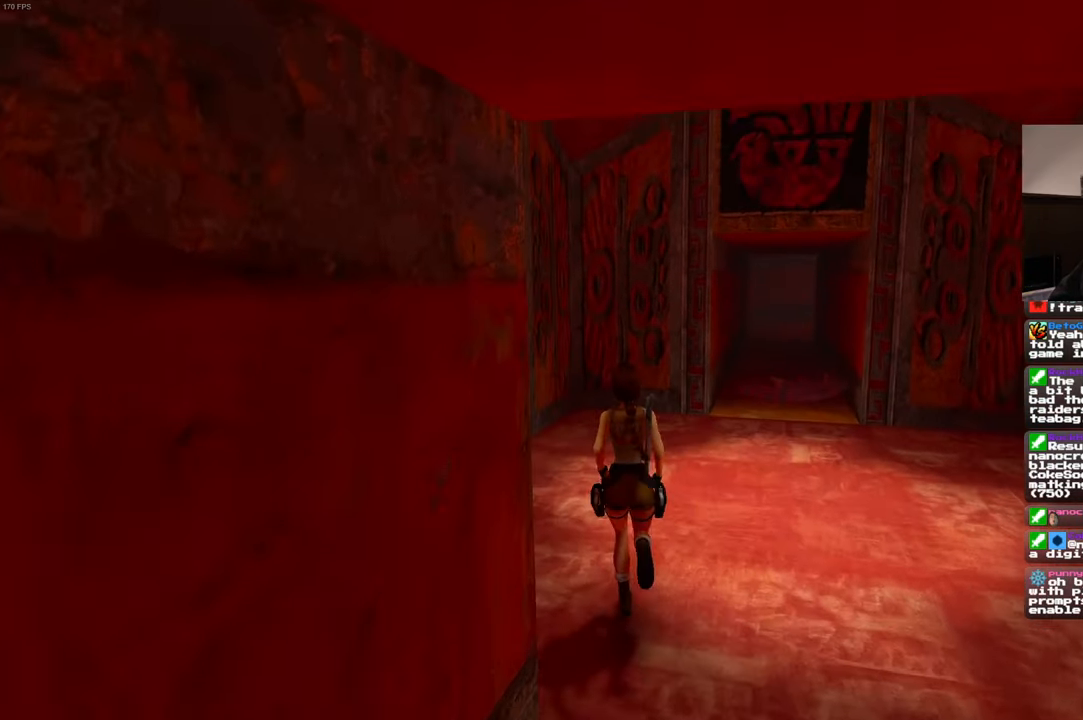
{"buttons": [], "left_stick": "up", "right_stick": "left", "events": [[66, "right_stick", "left"], [366, "left_stick", "up-right"], [500, "left_stick", "up"]]}
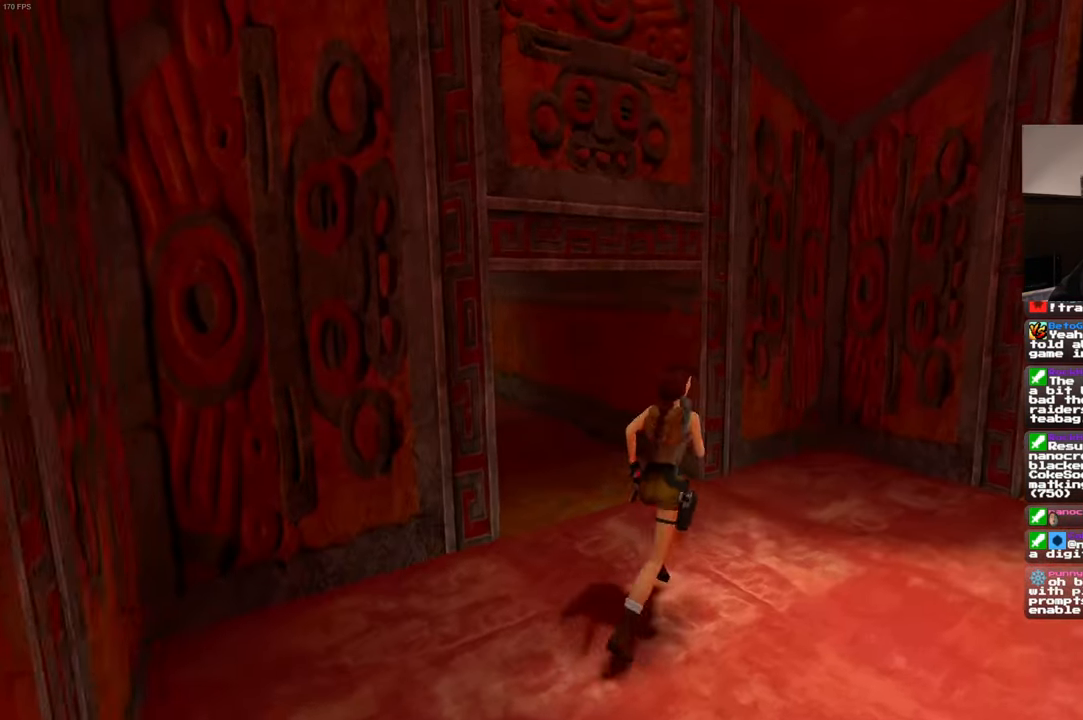
{"buttons": [], "left_stick": "center", "right_stick": "center", "events": [[83, "right_stick", "center"], [266, "left_stick", "center"], [266, "right_stick", "left"], [450, "right_stick", "center"]]}
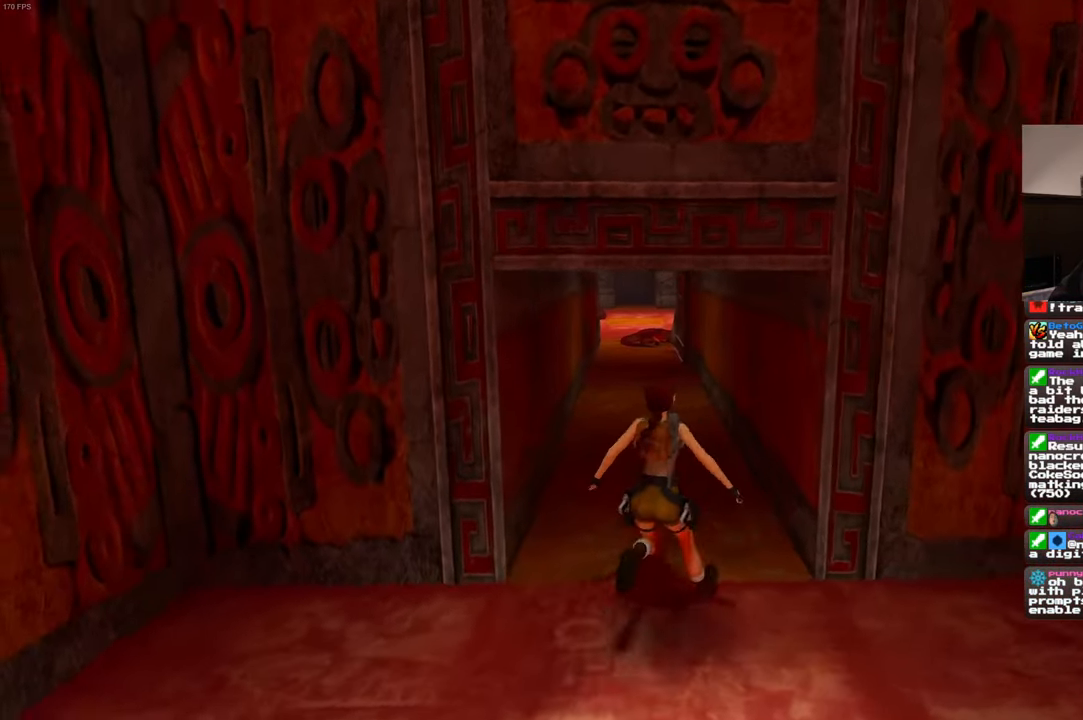
{"buttons": [], "left_stick": "center", "right_stick": "center", "events": []}
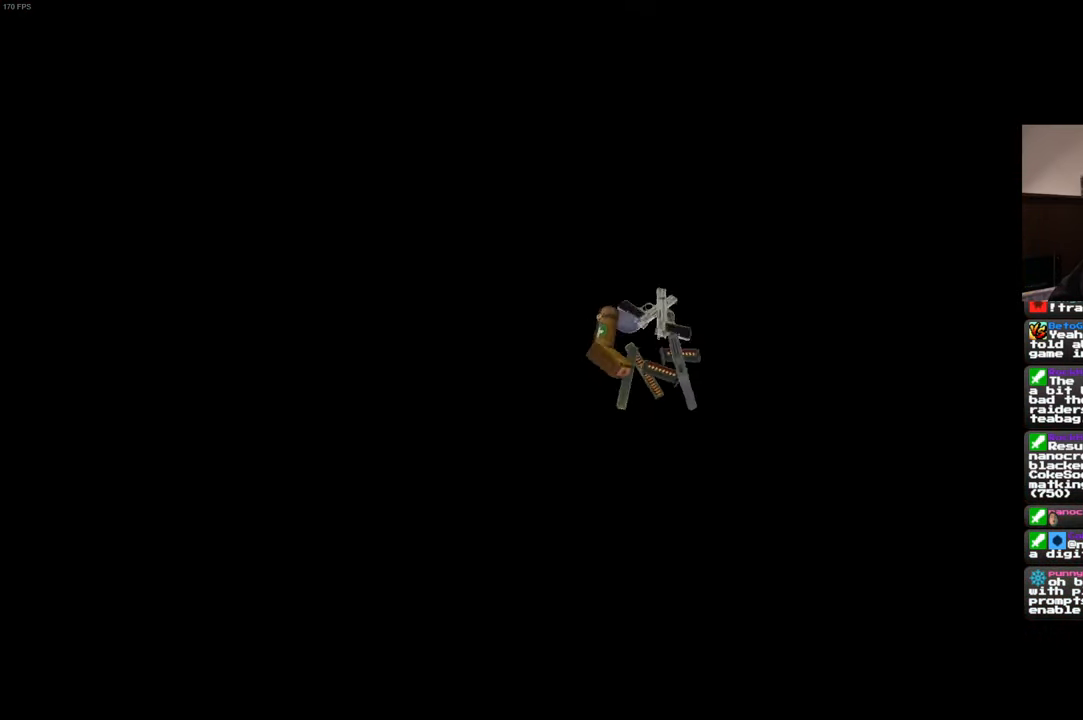
{"buttons": [], "left_stick": "center", "right_stick": "center", "events": []}
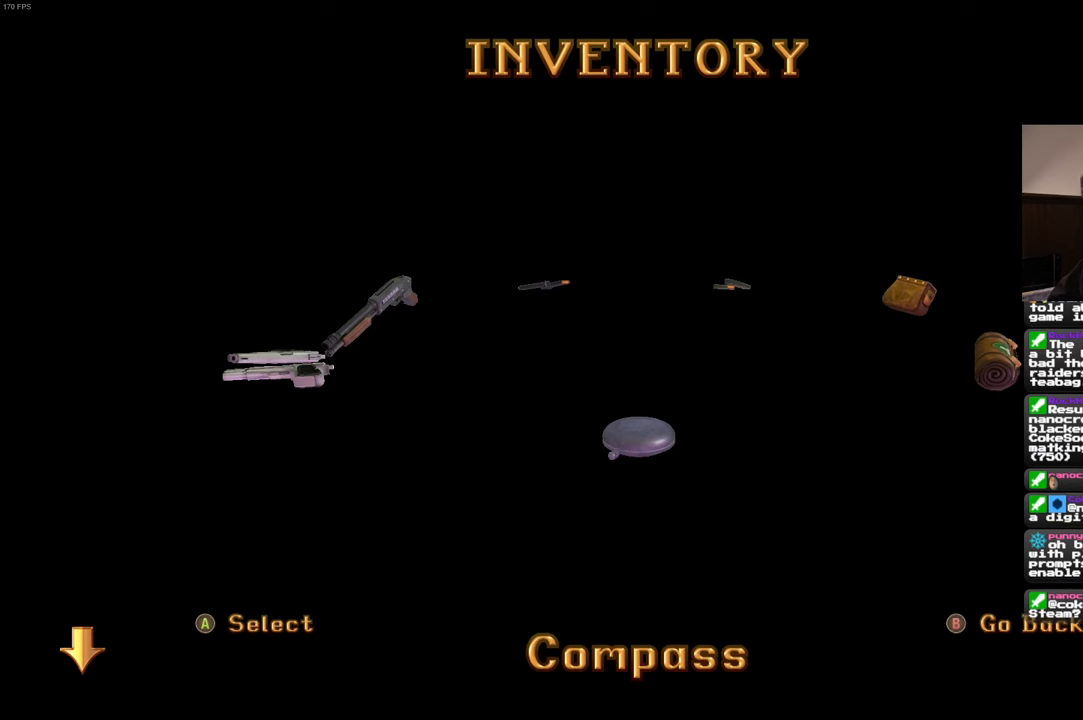
{"buttons": [], "left_stick": "center", "right_stick": "center", "events": []}
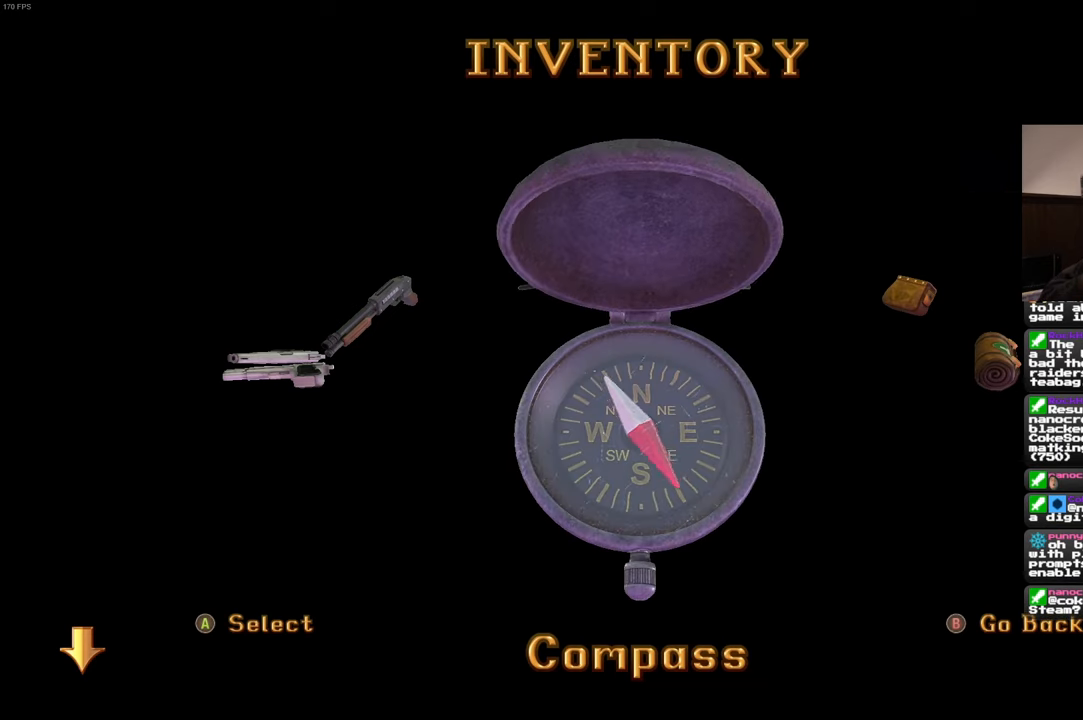
{"buttons": [], "left_stick": "center", "right_stick": "center", "events": []}
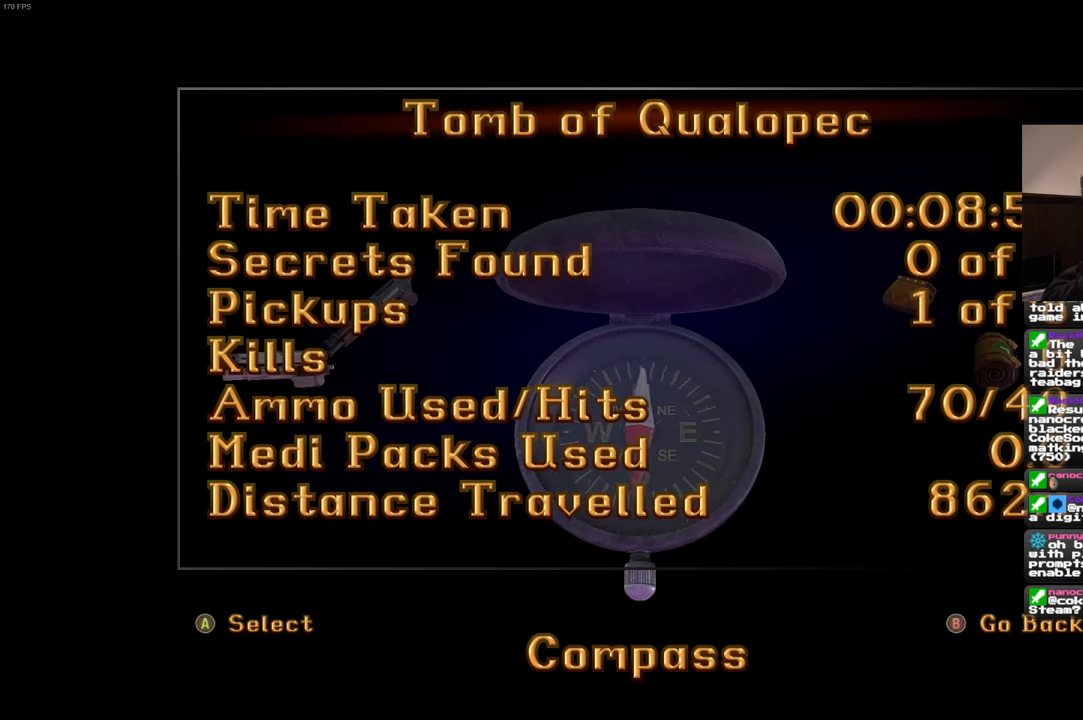
{"buttons": [], "left_stick": "center", "right_stick": "center", "events": []}
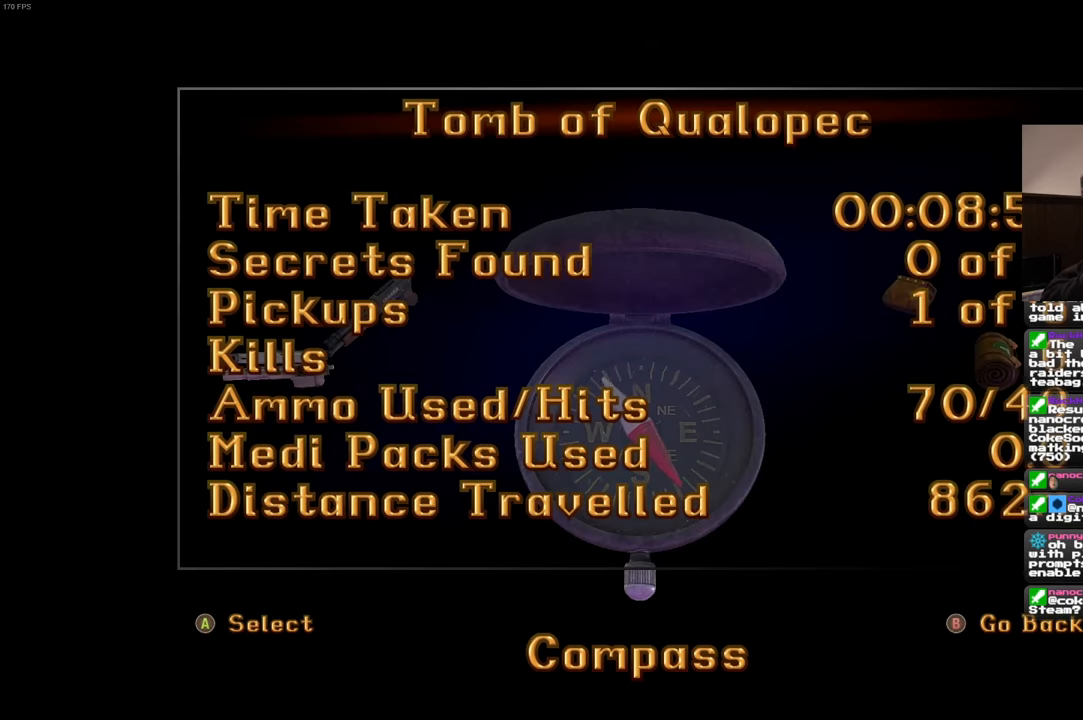
{"buttons": [], "left_stick": "center", "right_stick": "center", "events": []}
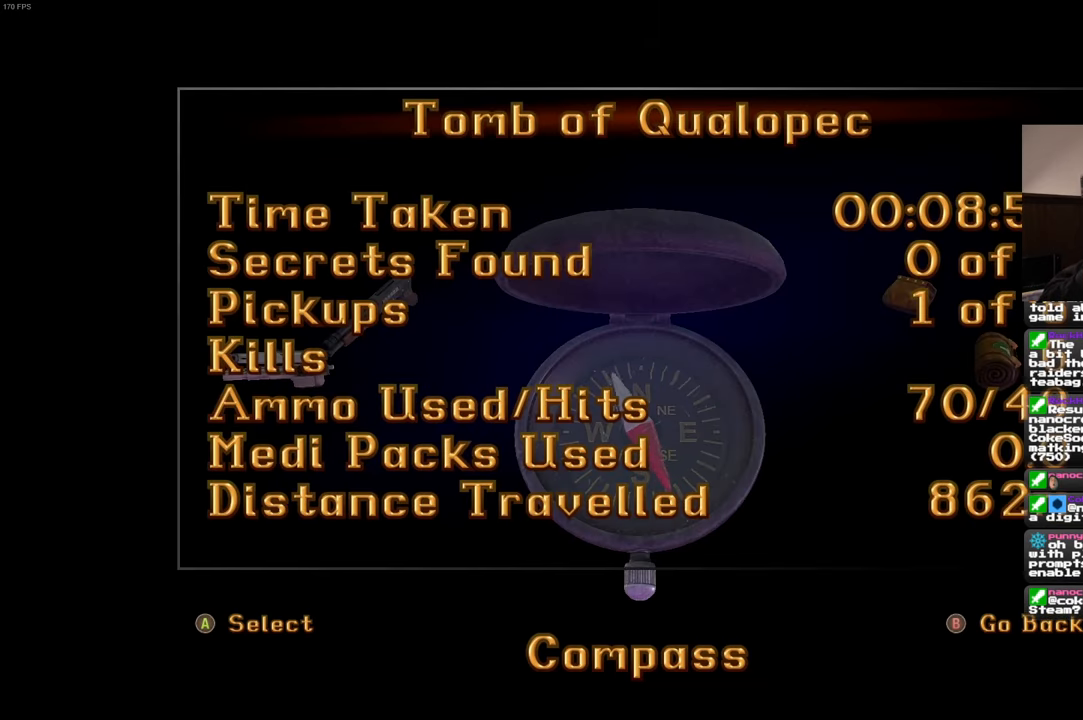
{"buttons": [], "left_stick": "center", "right_stick": "center", "events": []}
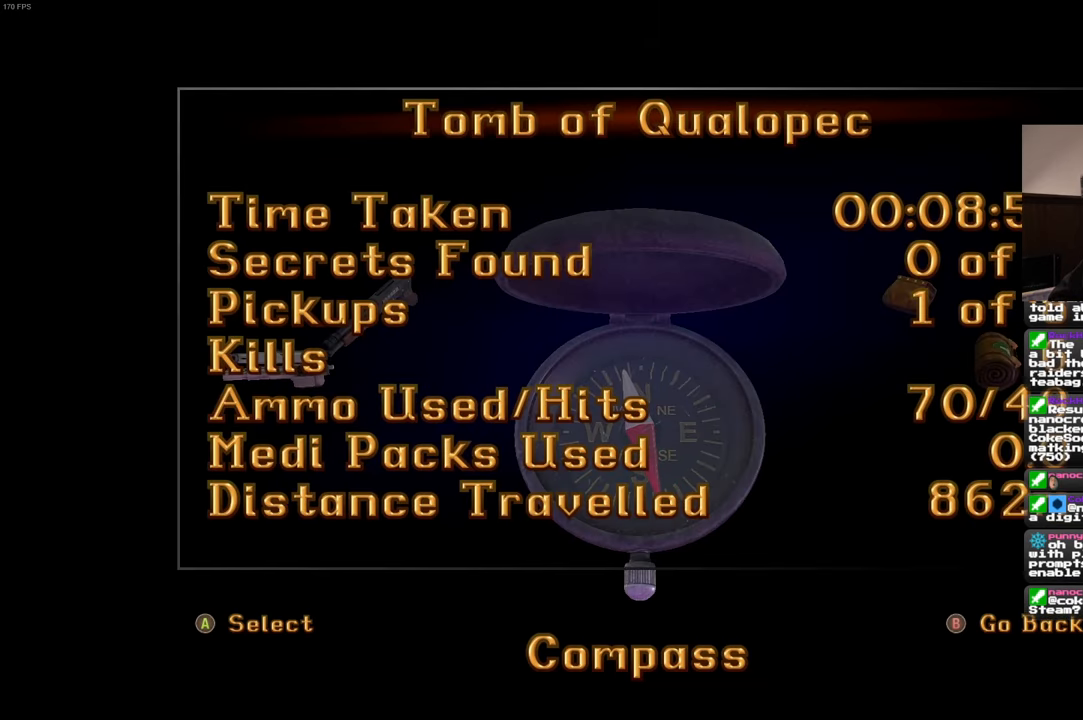
{"buttons": [], "left_stick": "center", "right_stick": "center", "events": []}
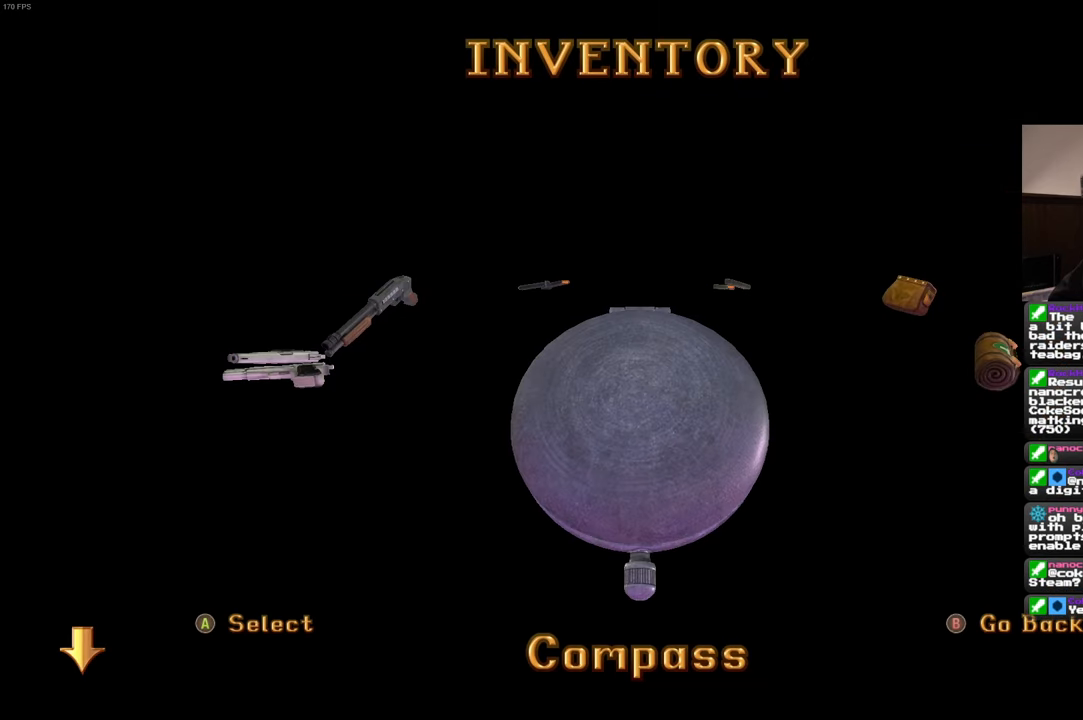
{"buttons": [], "left_stick": "center", "right_stick": "center", "events": []}
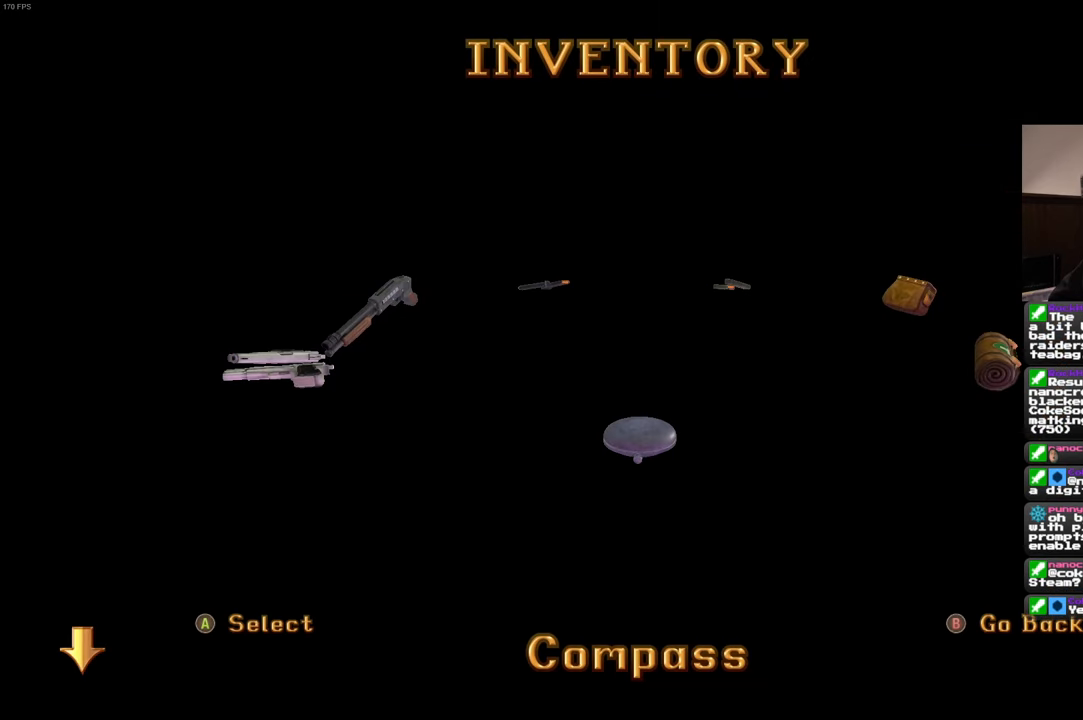
{"buttons": [], "left_stick": "up", "right_stick": "center", "events": [[100, "left_stick", "up"]]}
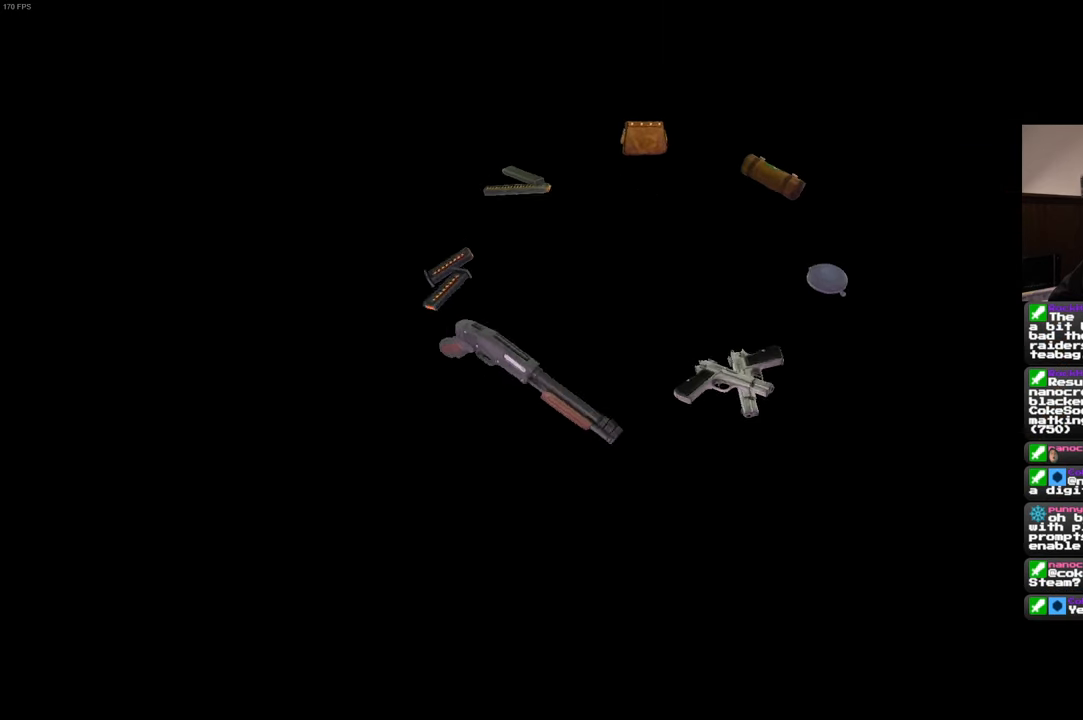
{"buttons": [], "left_stick": "up", "right_stick": "center", "events": [[233, "right_stick", "left"], [383, "right_stick", "center"]]}
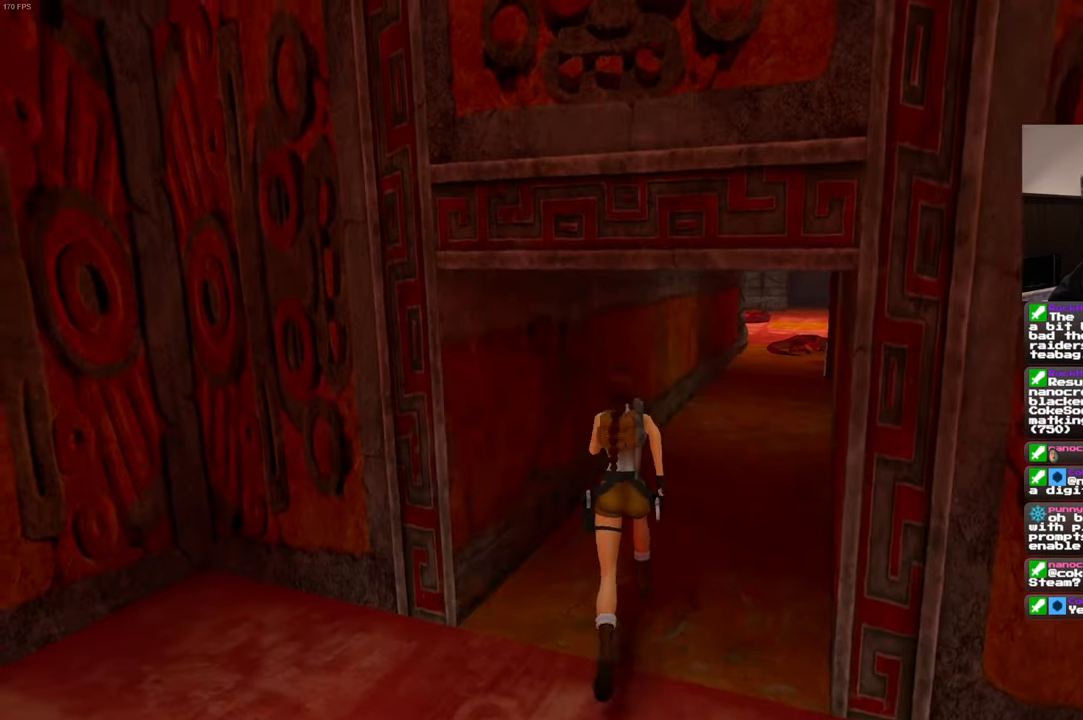
{"buttons": [], "left_stick": "up", "right_stick": "center", "events": [[217, "right_stick", "up-right"], [383, "right_stick", "center"]]}
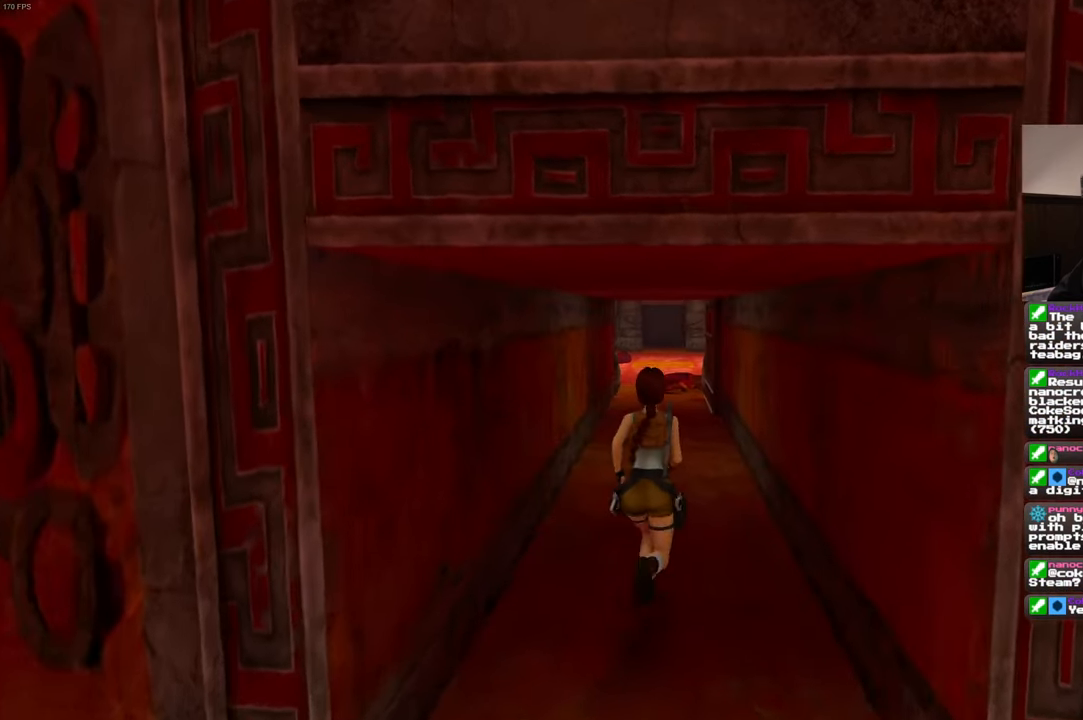
{"buttons": ["SQUARE"], "left_stick": "up", "right_stick": "center", "events": [[250, "SQUARE", "down"]]}
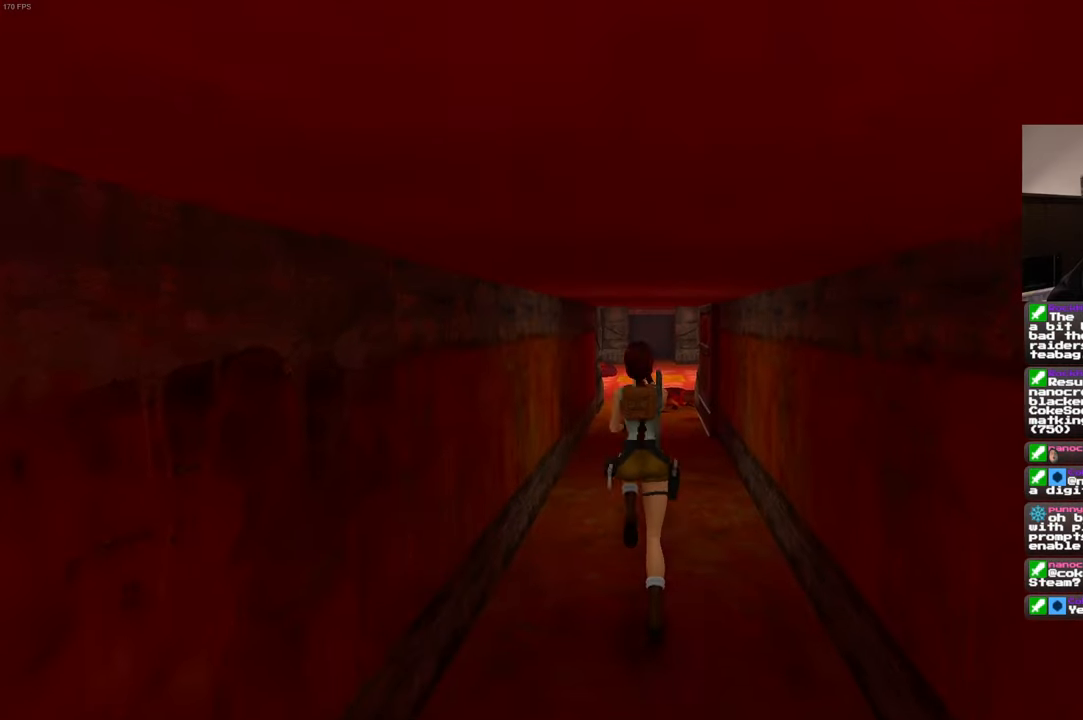
{"buttons": [], "left_stick": "up", "right_stick": "center", "events": [[150, "SQUARE", "up"]]}
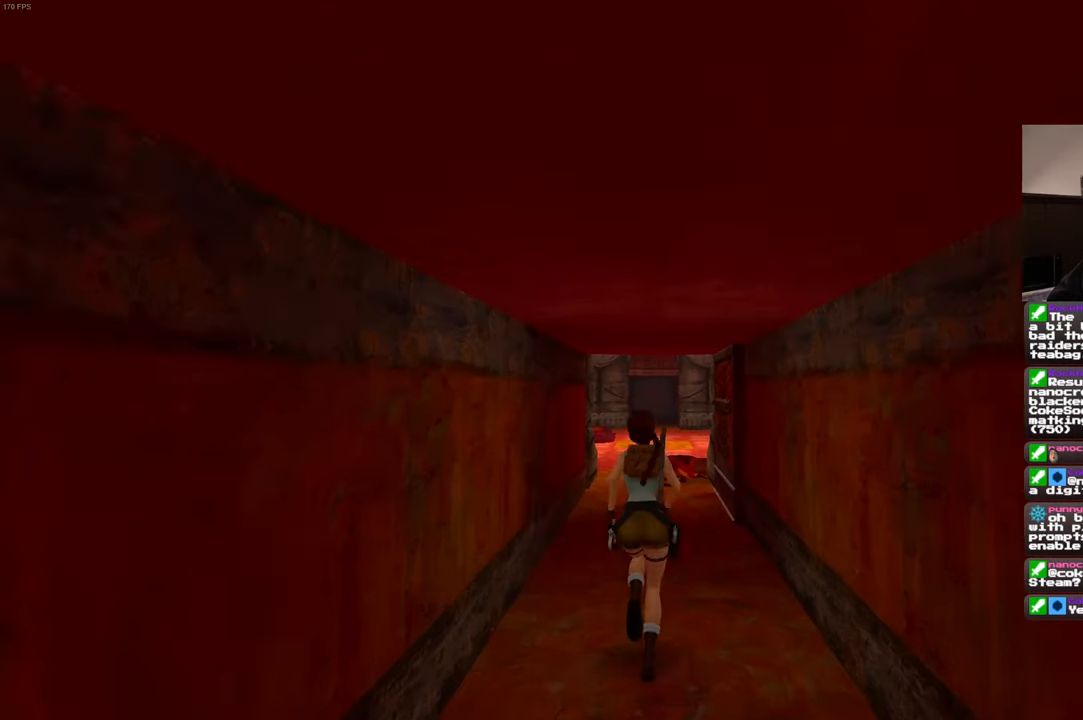
{"buttons": ["SQUARE"], "left_stick": "up", "right_stick": "center", "events": [[100, "SQUARE", "down"]]}